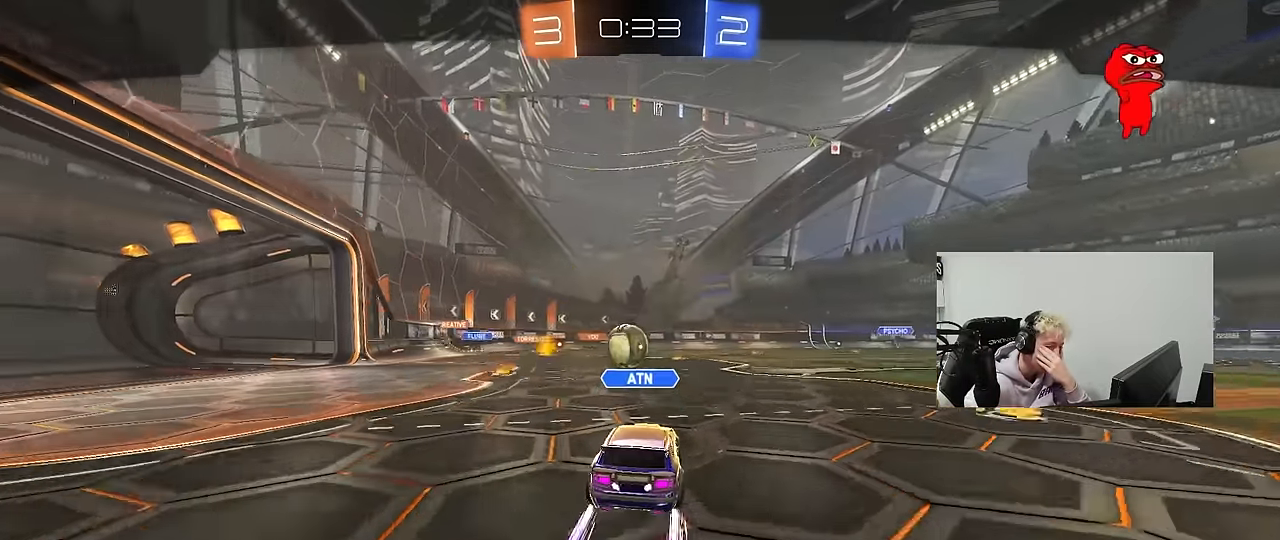
Gameplay with keyboard and mouse; each line is a JSON object with the keys and mouse buttons held at the frame after it. "events" lists presses ("down") and releases ("up") of "1", "2", "3", "4", "5", "a", "alt", "c", "caps_lock", "ctrl", "d", "e", "f", "g", "q", "r", "s", "shift", "space", "t", "tab", "v", "w", "x", "z", "mouse_left", "mouse_wheel" and "mouse_right" between this image and that frame as [ms after this image, input, new state], when the widget could be followed in between. "mouse_left", "mouse_wheel", "mouse_right" = the "left", "wheel", "right" buttons of the "mouse" list. No other keys are recorded. "wheel" means that the mouse wheel is clicked or scrolled. "mouse_move" is the direction in which the mouse moves at that frame (one of eight, or "still"), when it could be read.
{"keys": [], "mouse": [], "mouse_move": "down-left", "events": []}
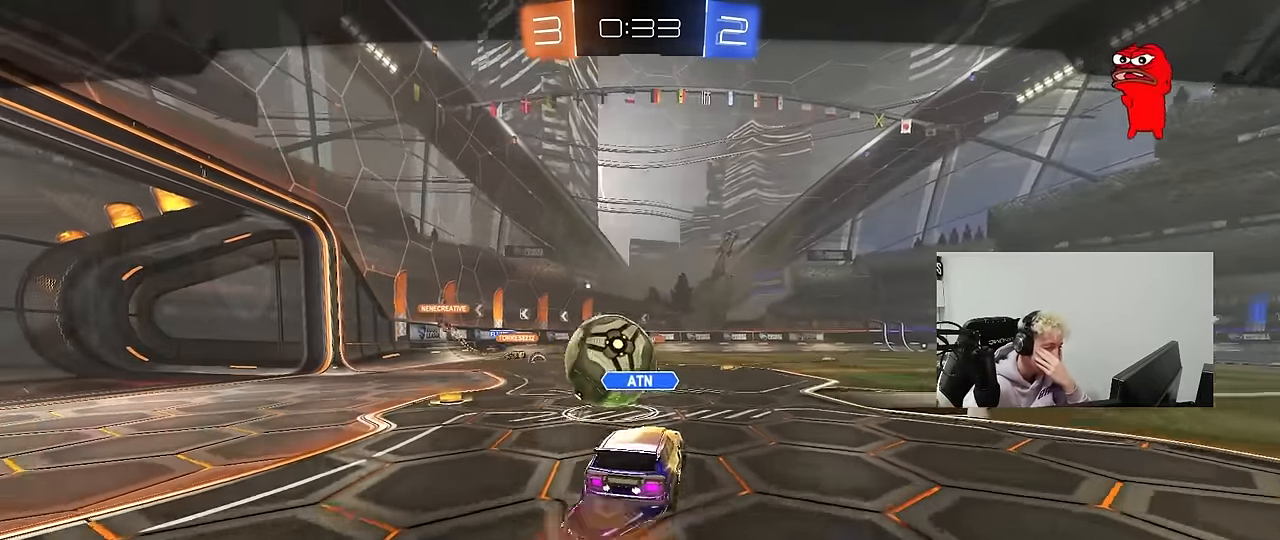
{"keys": [], "mouse": [], "mouse_move": "still", "events": []}
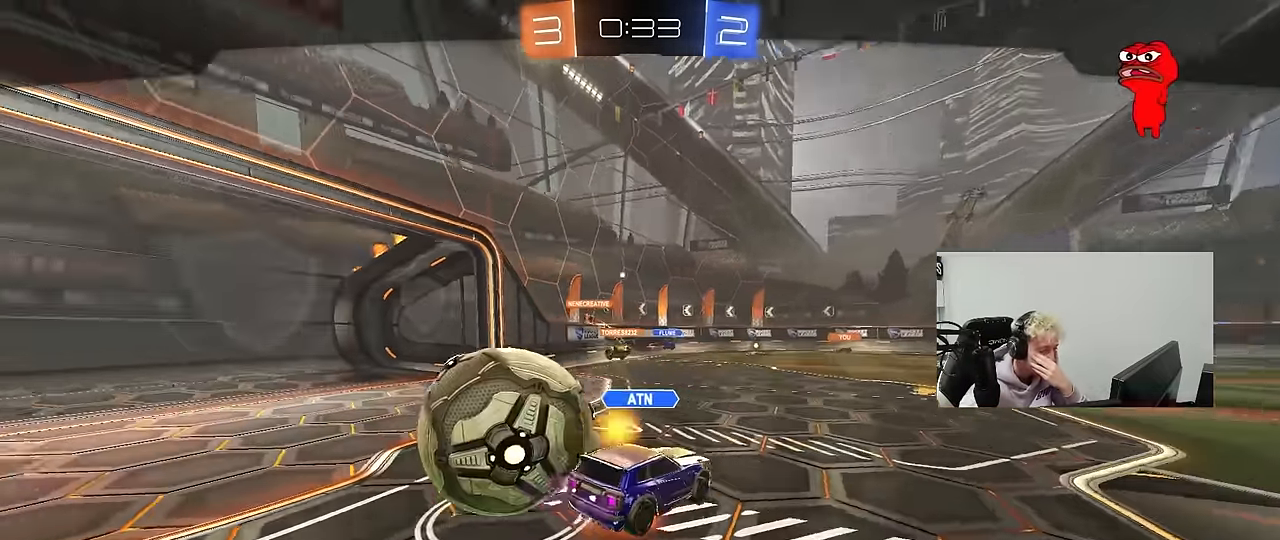
{"keys": [], "mouse": [], "mouse_move": "still", "events": []}
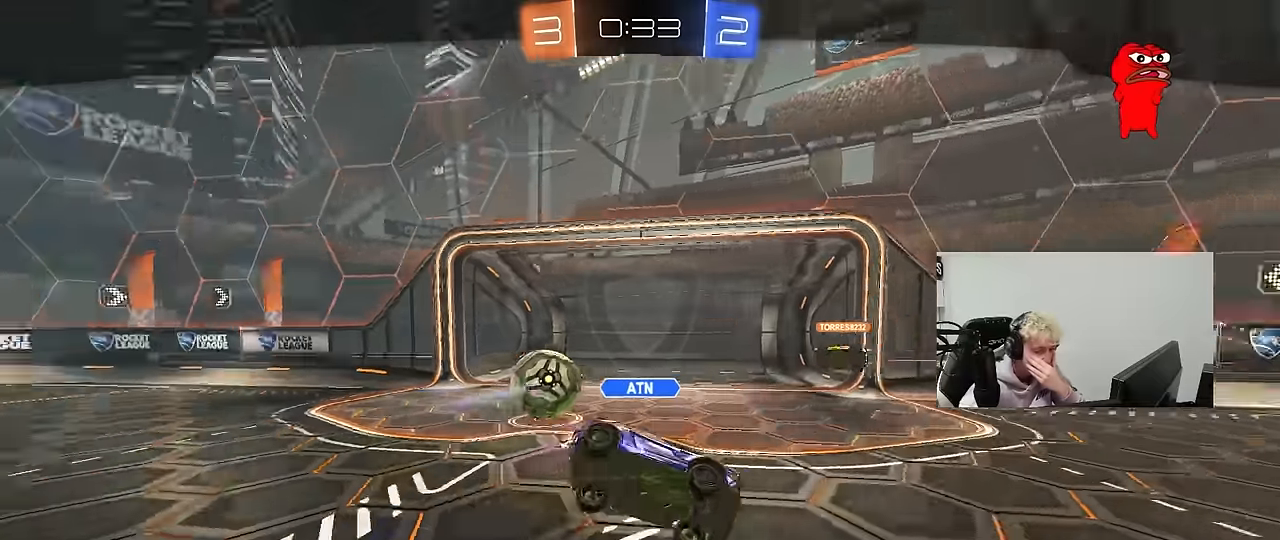
{"keys": [], "mouse": [], "mouse_move": "still", "events": []}
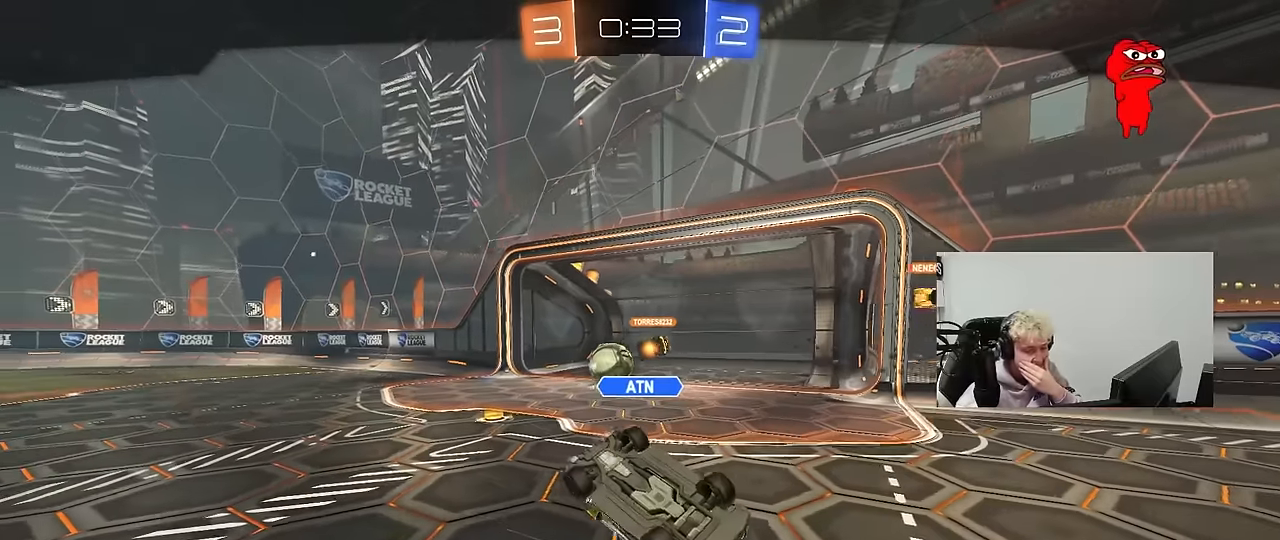
{"keys": [], "mouse": [], "mouse_move": "still", "events": []}
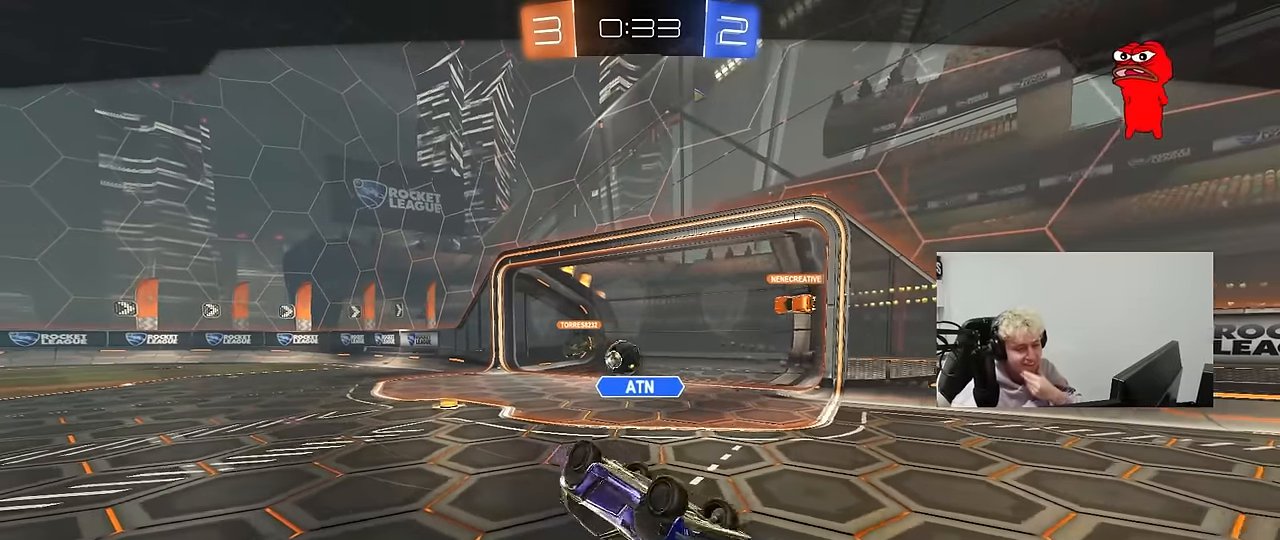
{"keys": [], "mouse": [], "mouse_move": "still", "events": []}
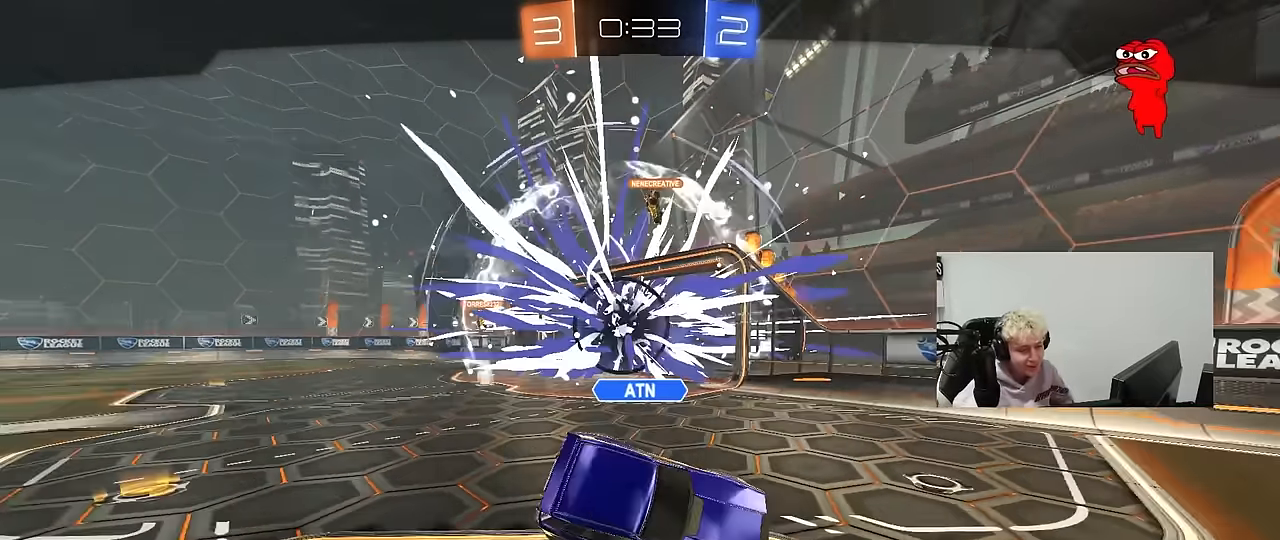
{"keys": [], "mouse": [], "mouse_move": "still", "events": []}
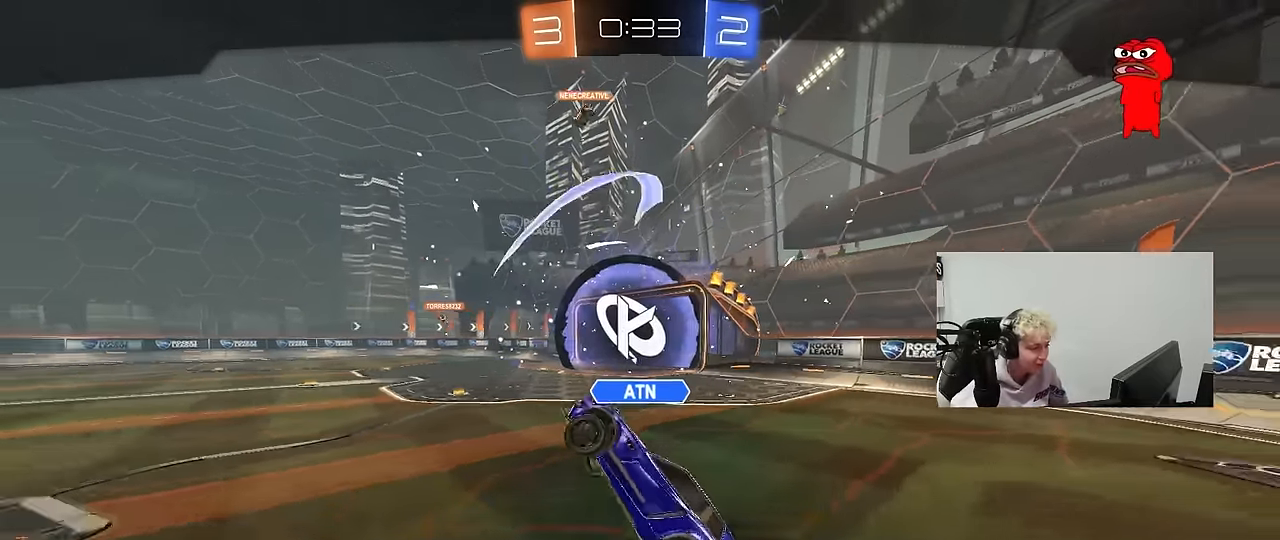
{"keys": [], "mouse": [], "mouse_move": "still", "events": []}
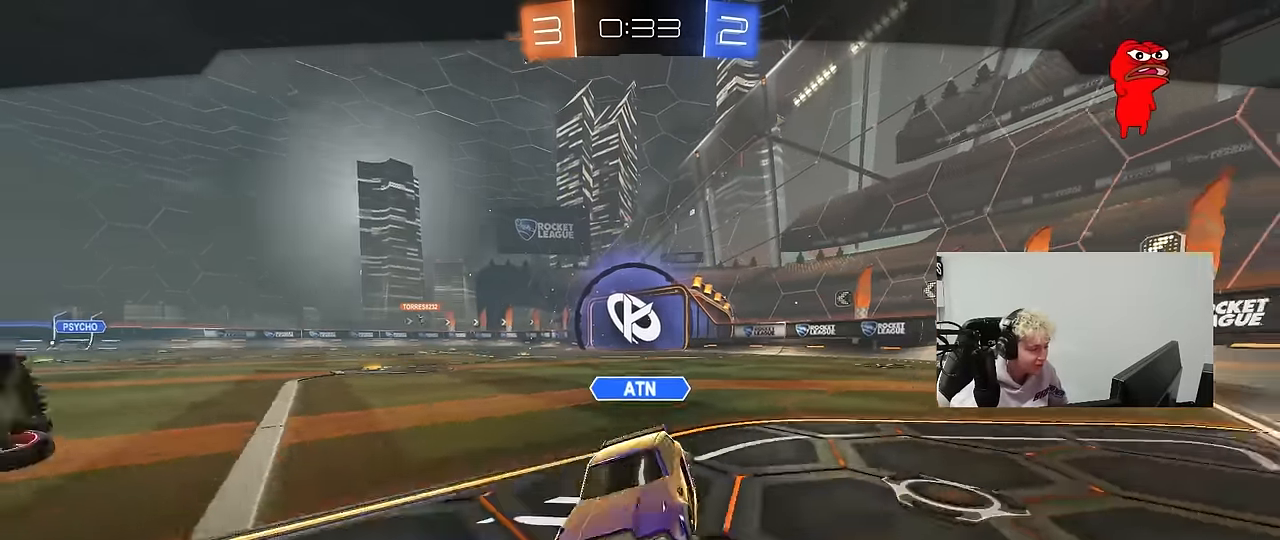
{"keys": [], "mouse": [], "mouse_move": "still", "events": []}
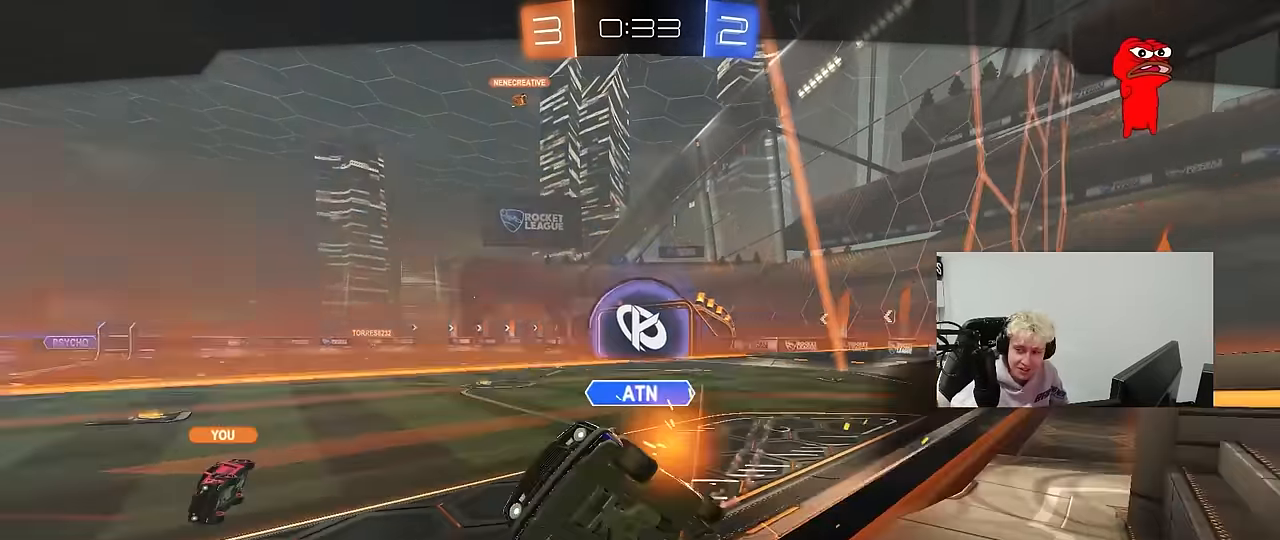
{"keys": [], "mouse": [], "mouse_move": "right", "events": []}
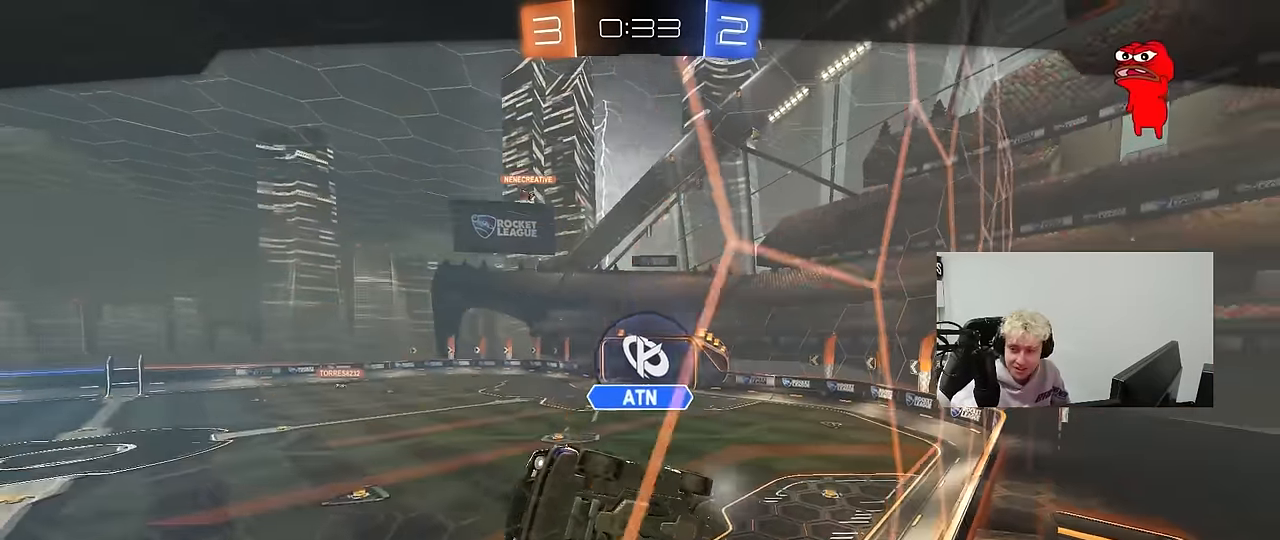
{"keys": [], "mouse": [], "mouse_move": "still", "events": []}
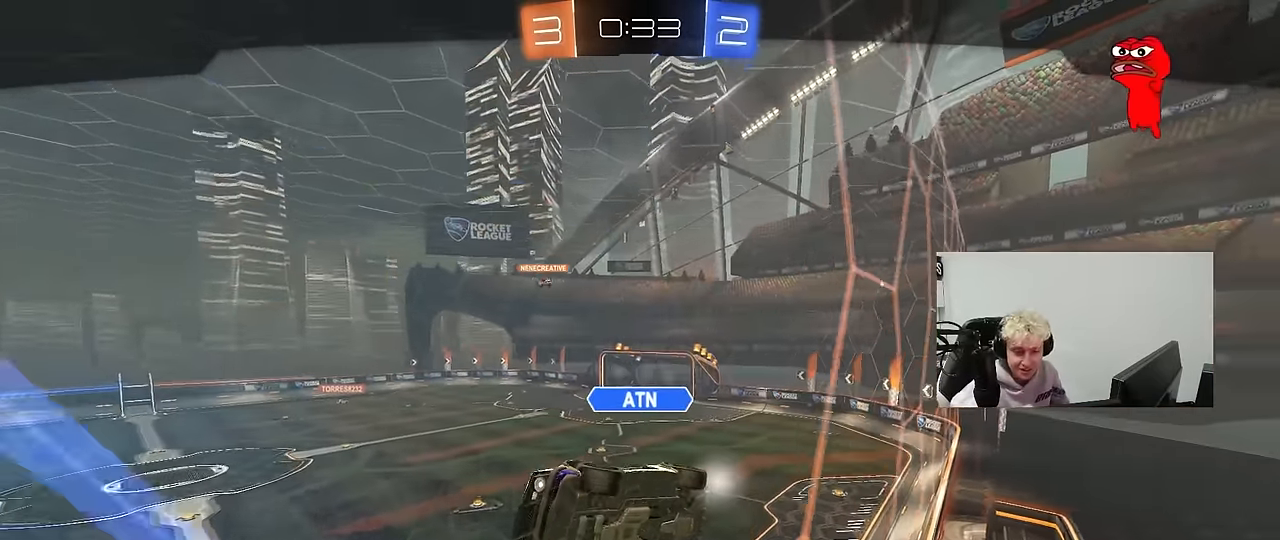
{"keys": [], "mouse": [], "mouse_move": "still", "events": []}
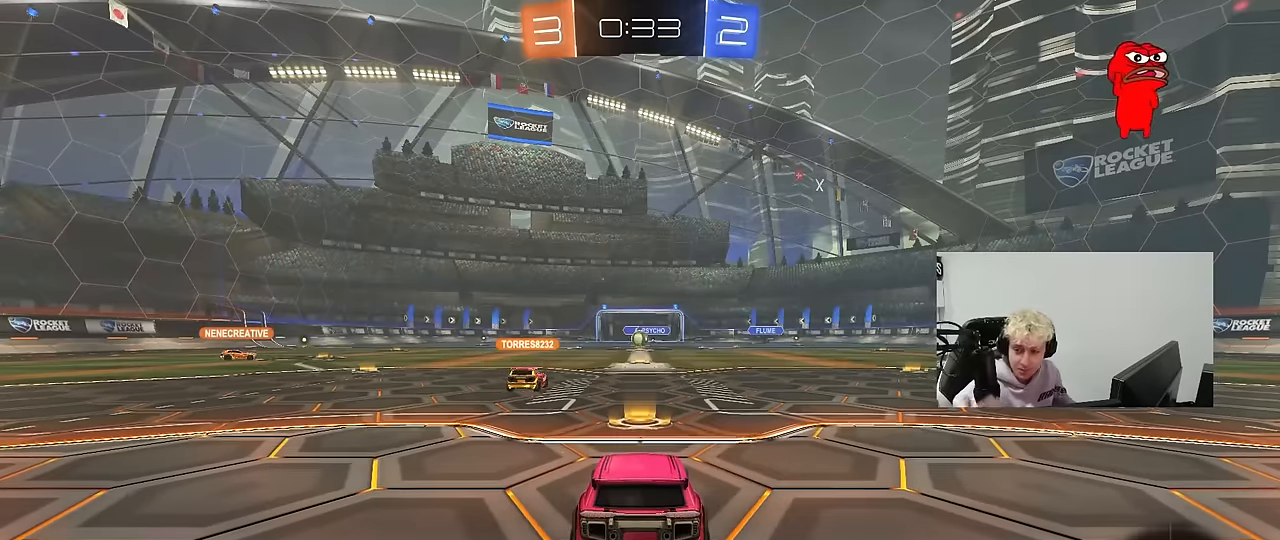
{"keys": [], "mouse": [], "mouse_move": "still", "events": []}
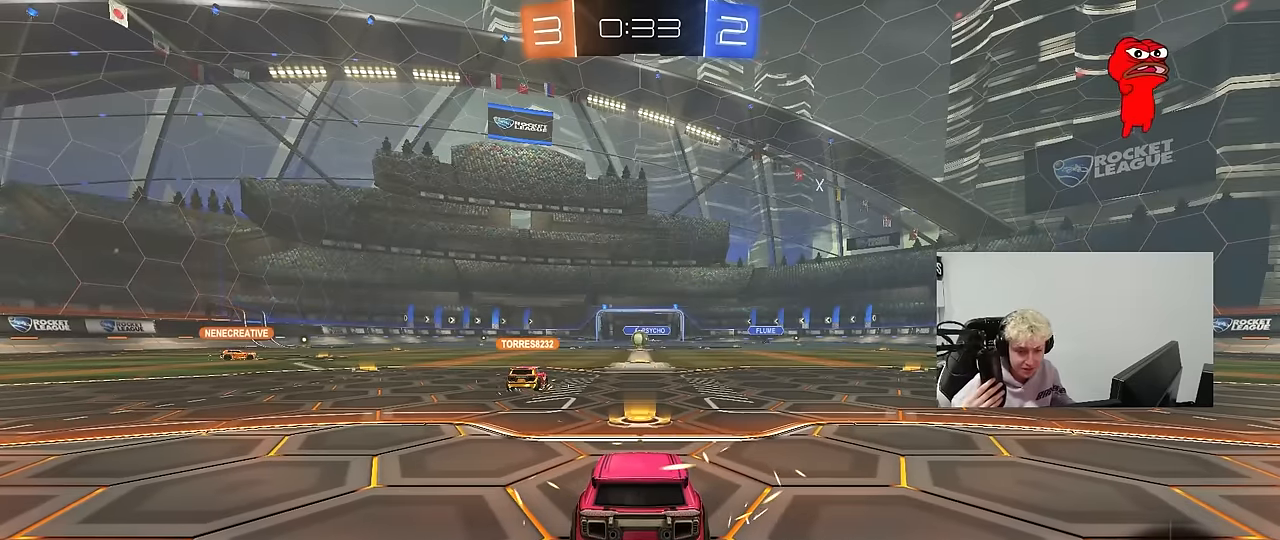
{"keys": [], "mouse": [], "mouse_move": "still", "events": []}
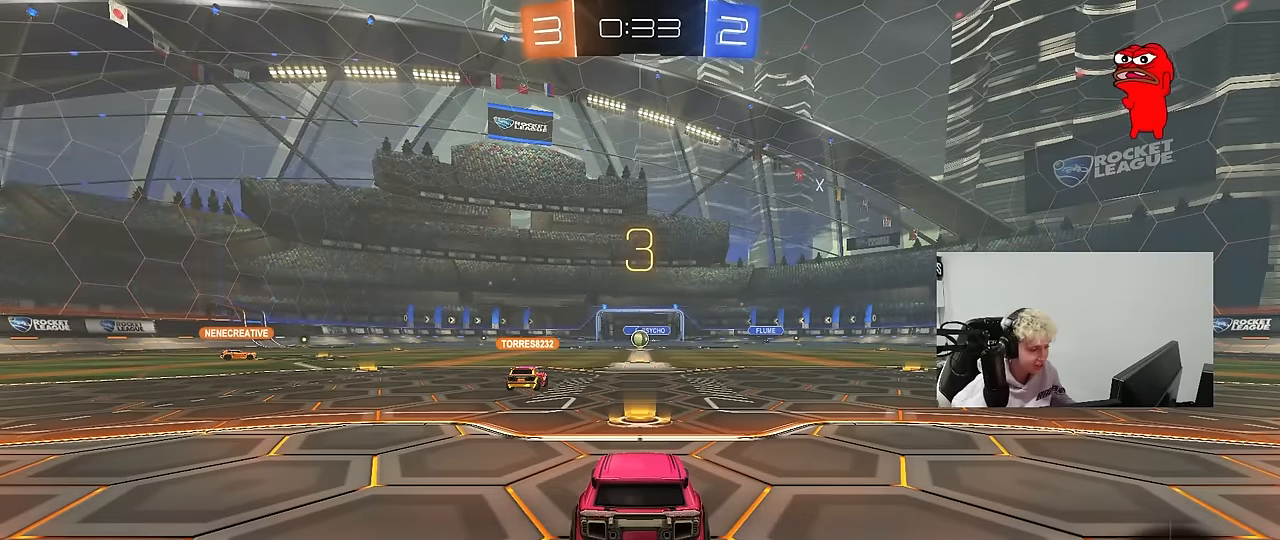
{"keys": ["tab"], "mouse": [], "mouse_move": "still", "events": [[50, "tab", "down"], [233, "mouse_wheel", "down"], [283, "tab", "up"], [383, "mouse_wheel", "up"], [466, "tab", "down"]]}
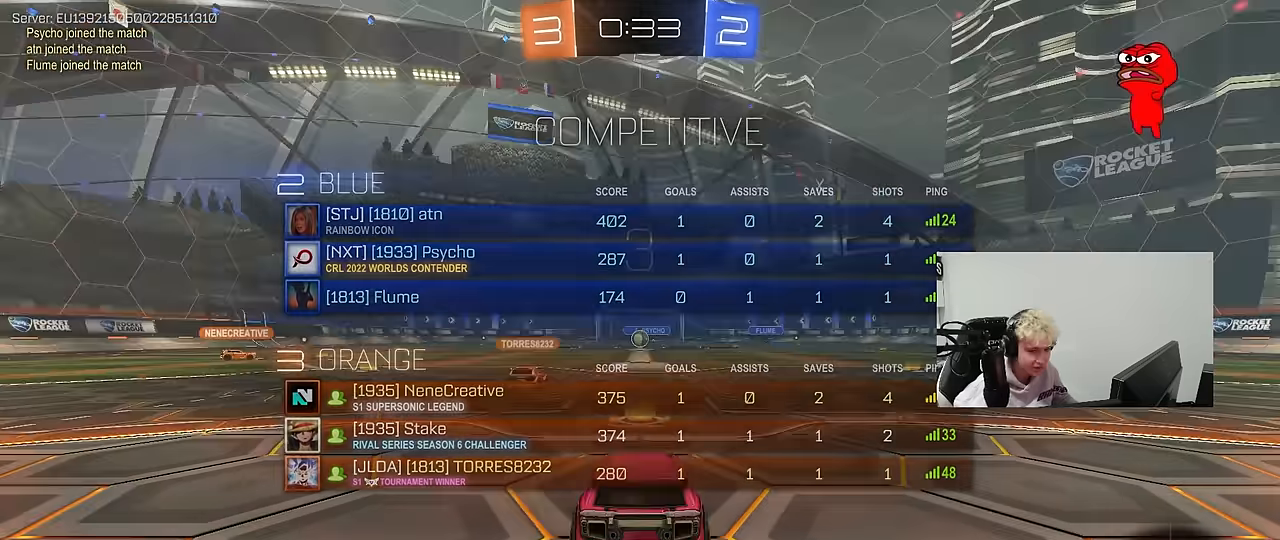
{"keys": ["w"], "mouse": ["left"], "mouse_move": "left", "events": [[66, "mouse_left", "down"], [350, "w", "down"], [483, "tab", "up"]]}
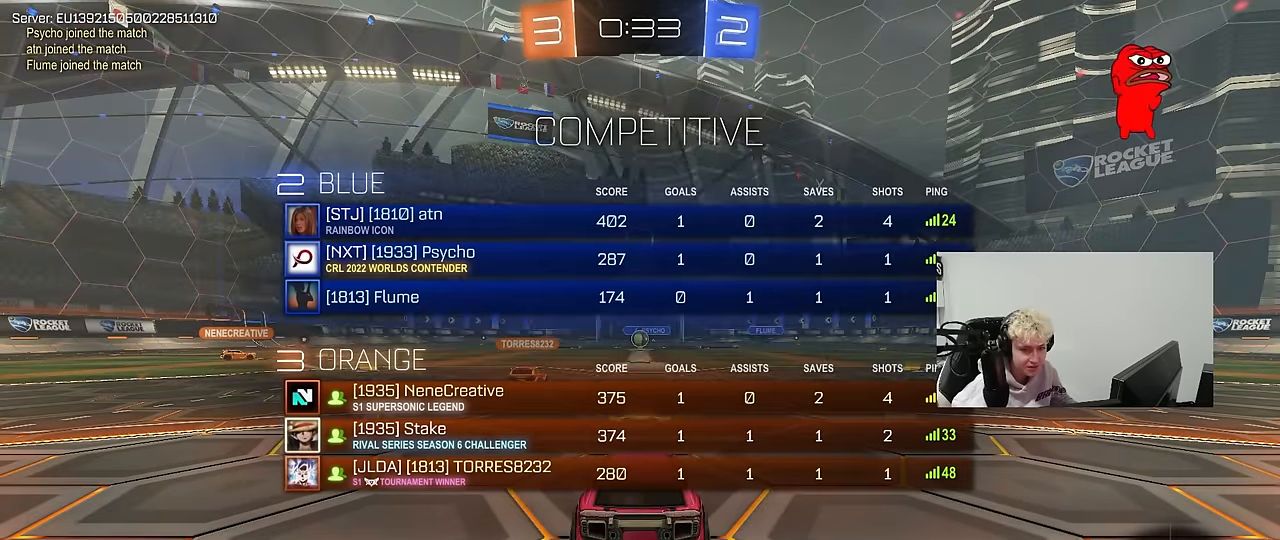
{"keys": ["a", "space", "w"], "mouse": ["left"], "mouse_move": "still", "events": [[266, "a", "down"], [400, "space", "down"]]}
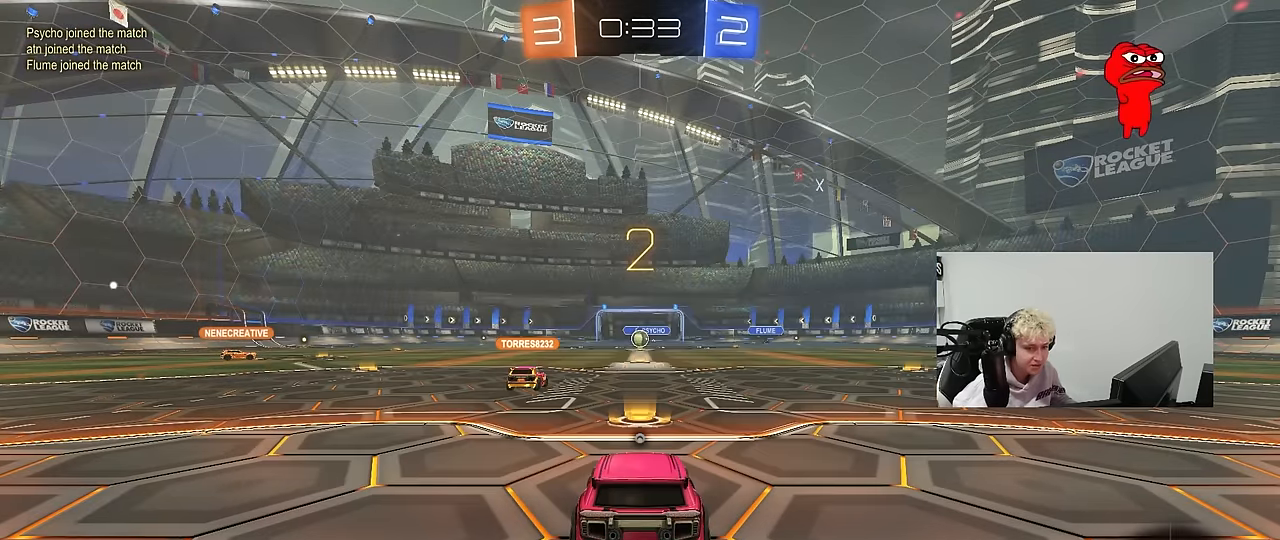
{"keys": ["a", "w"], "mouse": ["left"], "mouse_move": "right", "events": [[50, "space", "up"]]}
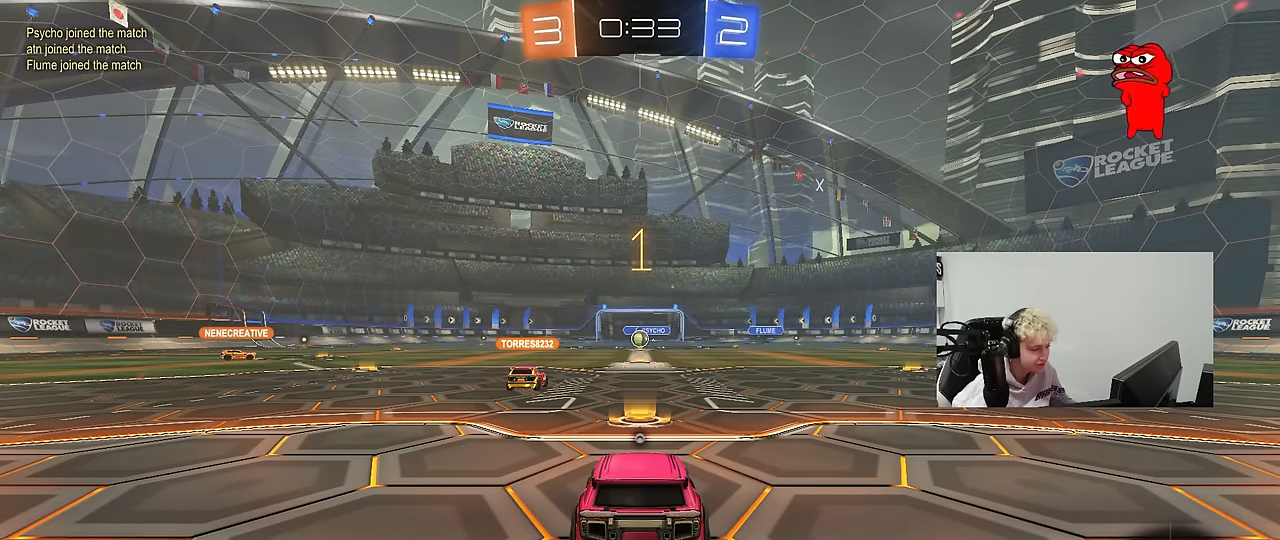
{"keys": ["a", "w"], "mouse": ["left"], "mouse_move": "left", "events": []}
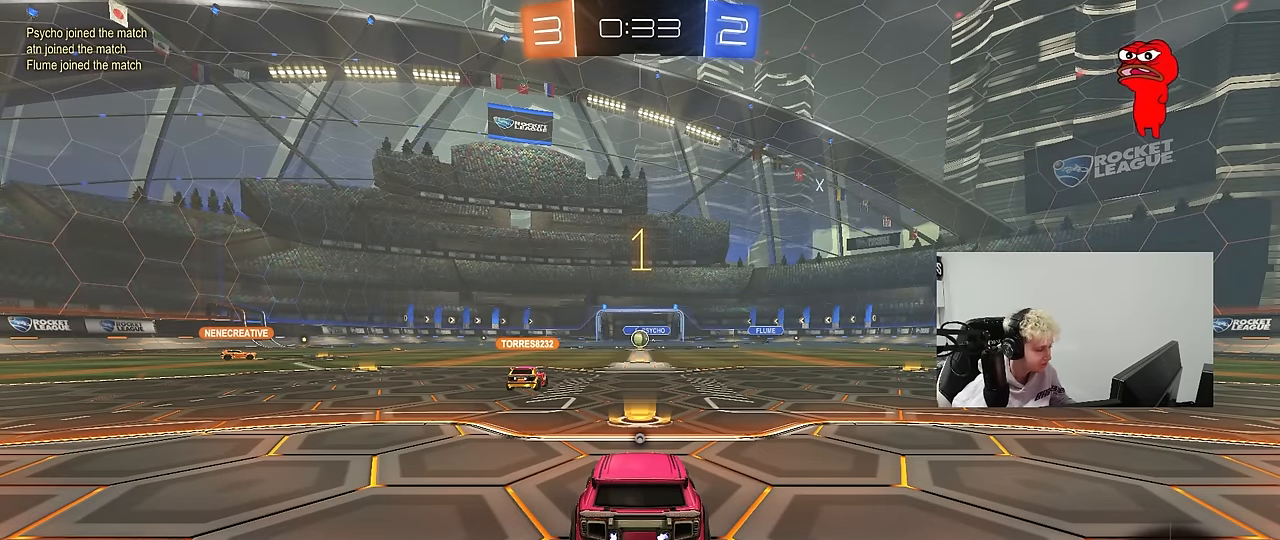
{"keys": ["a", "w"], "mouse": ["left"], "mouse_move": "right", "events": []}
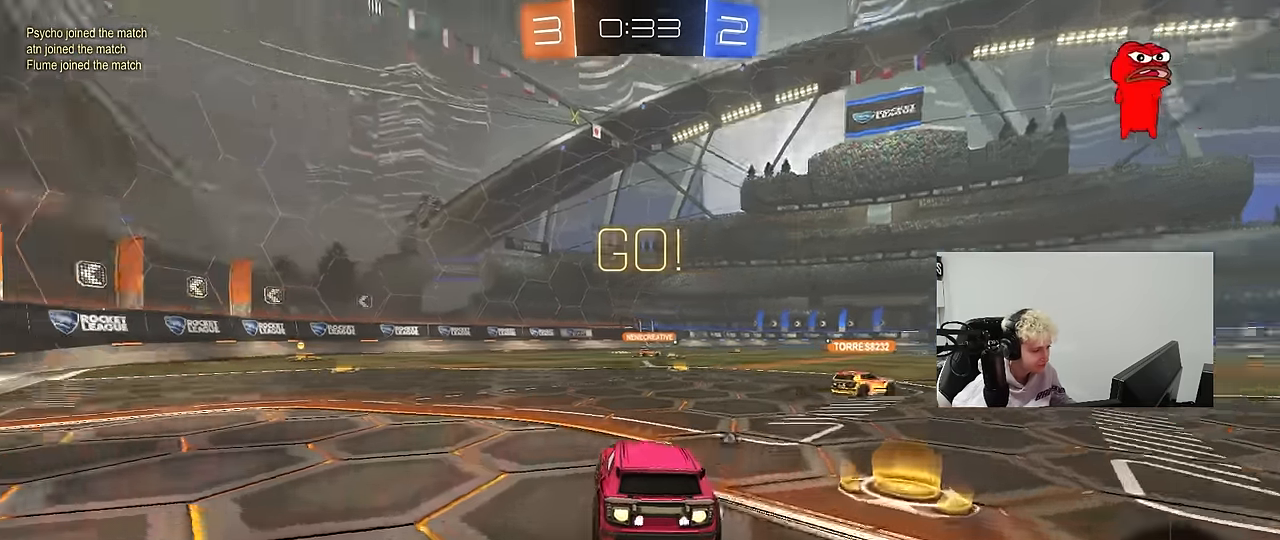
{"keys": ["a", "s", "shift"], "mouse": ["left"], "mouse_move": "still", "events": [[200, "a", "up"], [200, "mouse_right", "down"], [233, "a", "down"], [233, "shift", "down"], [283, "mouse_right", "up"], [333, "mouse_right", "down"], [383, "s", "down"], [383, "w", "up"], [466, "mouse_right", "up"]]}
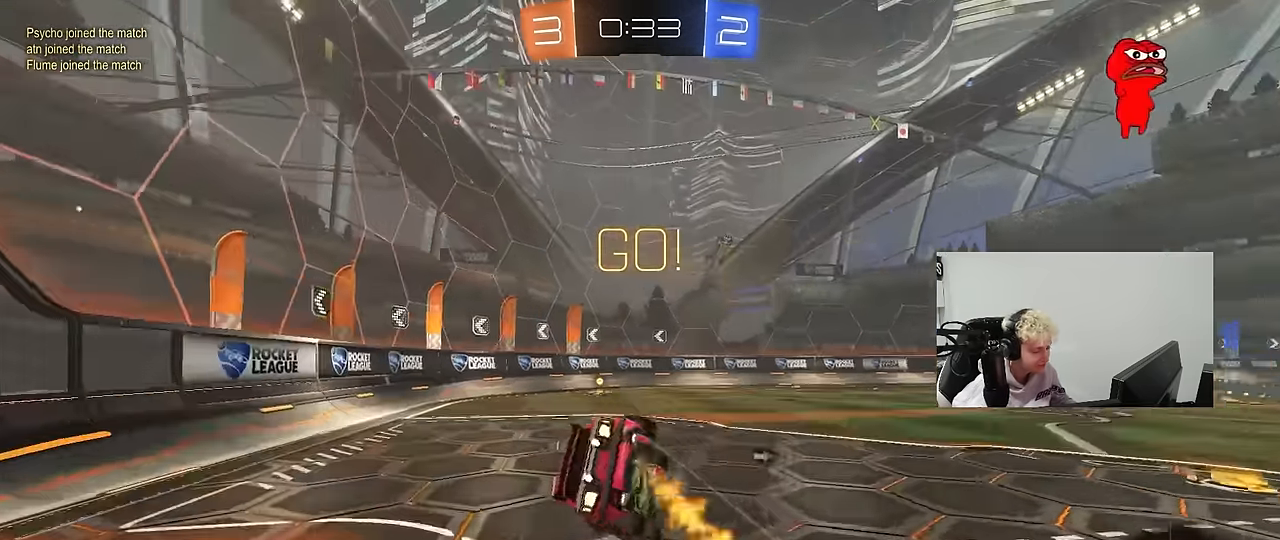
{"keys": ["a", "s", "shift"], "mouse": ["left"], "mouse_move": "still", "events": [[66, "space", "down"], [216, "s", "up"], [250, "space", "up"], [300, "s", "down"]]}
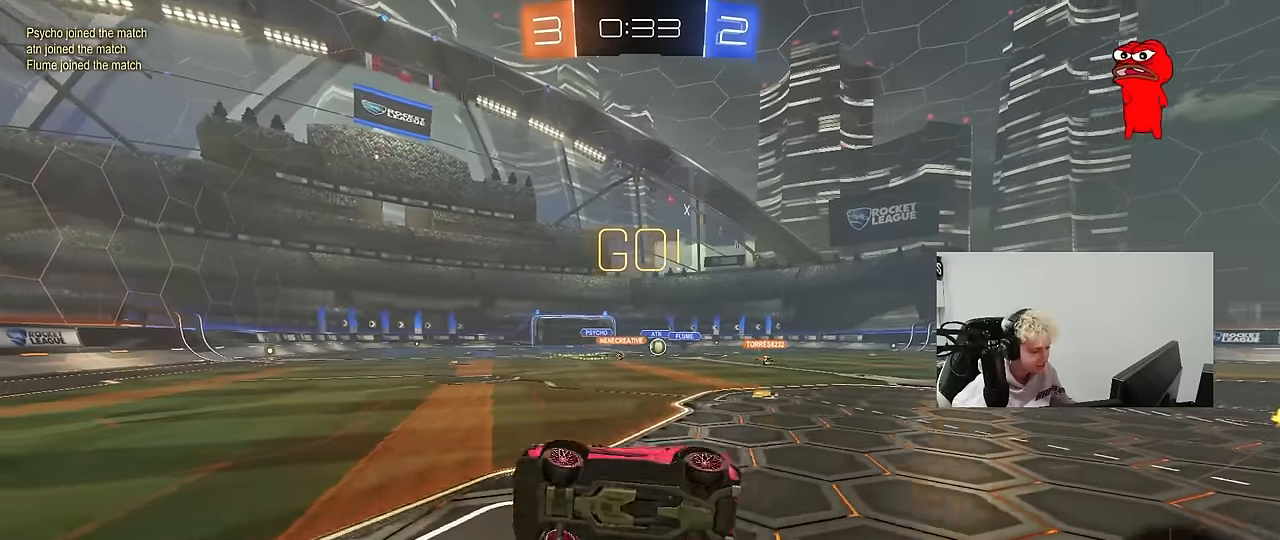
{"keys": ["d", "shift", "w"], "mouse": [], "mouse_move": "still", "events": [[83, "mouse_left", "up"], [83, "s", "up"], [83, "shift", "up"], [183, "a", "up"], [266, "a", "down"], [316, "w", "down"], [366, "a", "up"], [366, "d", "down"], [450, "shift", "down"]]}
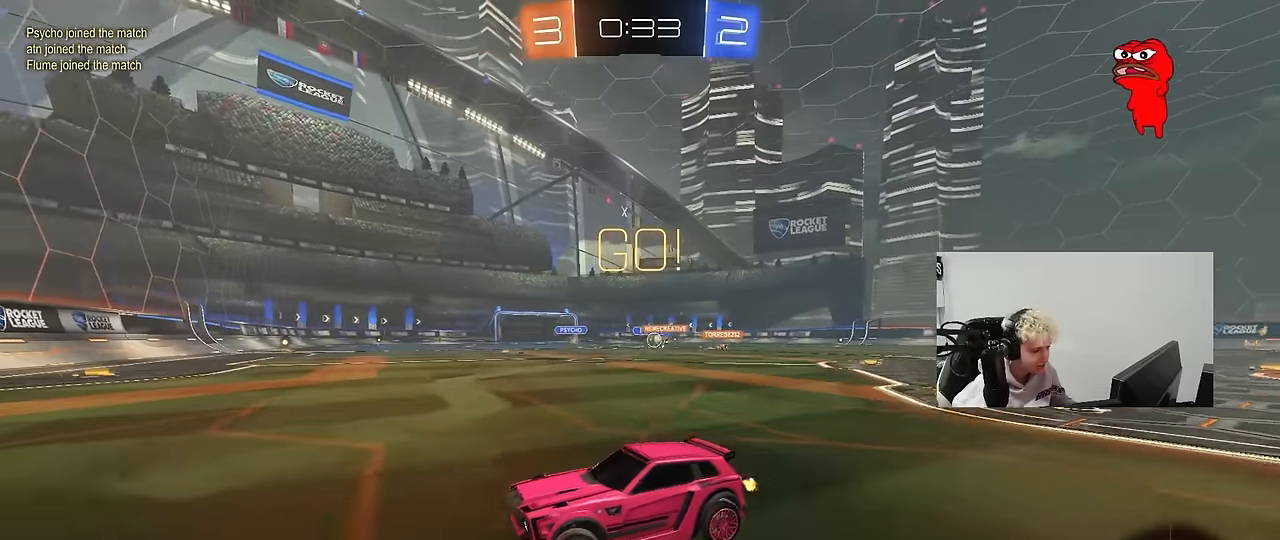
{"keys": ["w"], "mouse": [], "mouse_move": "still", "events": [[100, "shift", "up"], [466, "d", "up"]]}
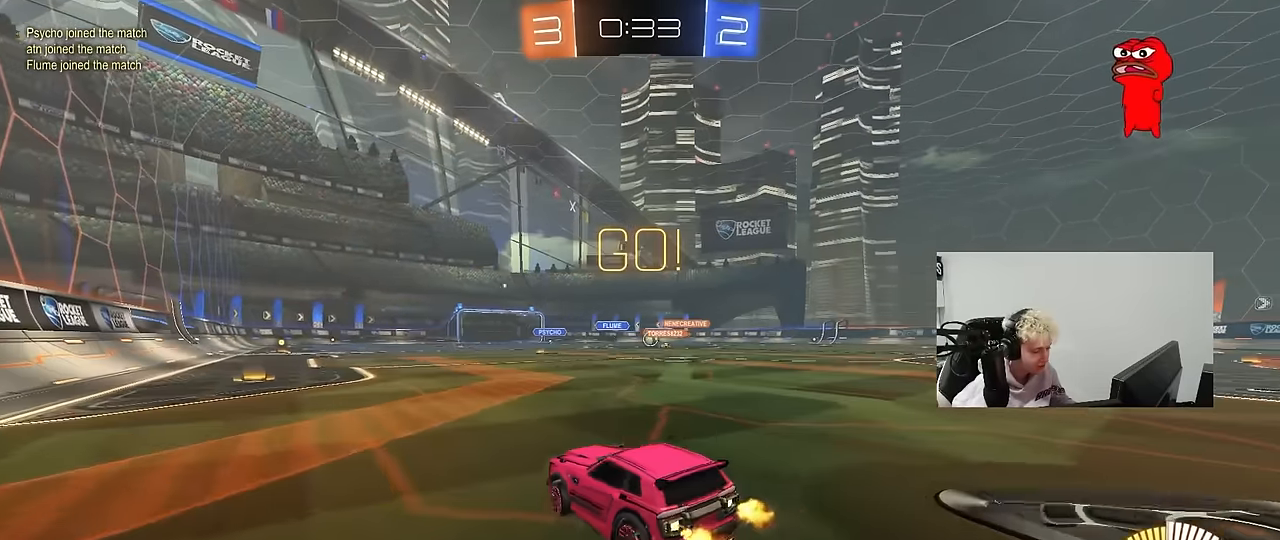
{"keys": ["d", "w"], "mouse": [], "mouse_move": "still", "events": [[66, "mouse_left", "down"], [116, "d", "down"], [300, "d", "up"], [400, "d", "down"], [400, "mouse_left", "up"]]}
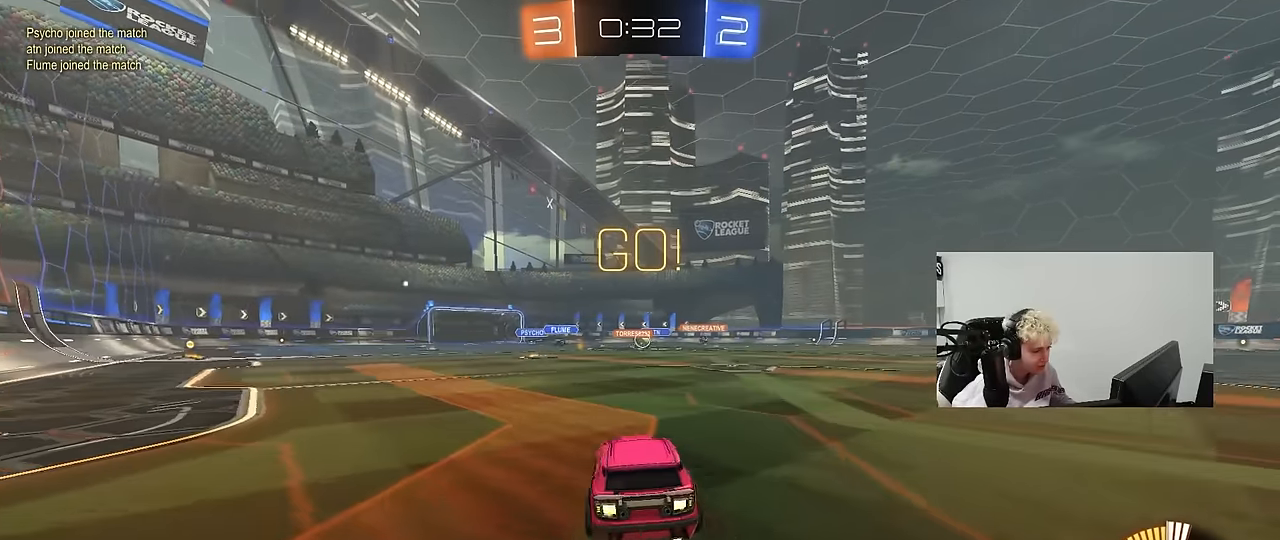
{"keys": ["w"], "mouse": [], "mouse_move": "still", "events": [[133, "d", "up"]]}
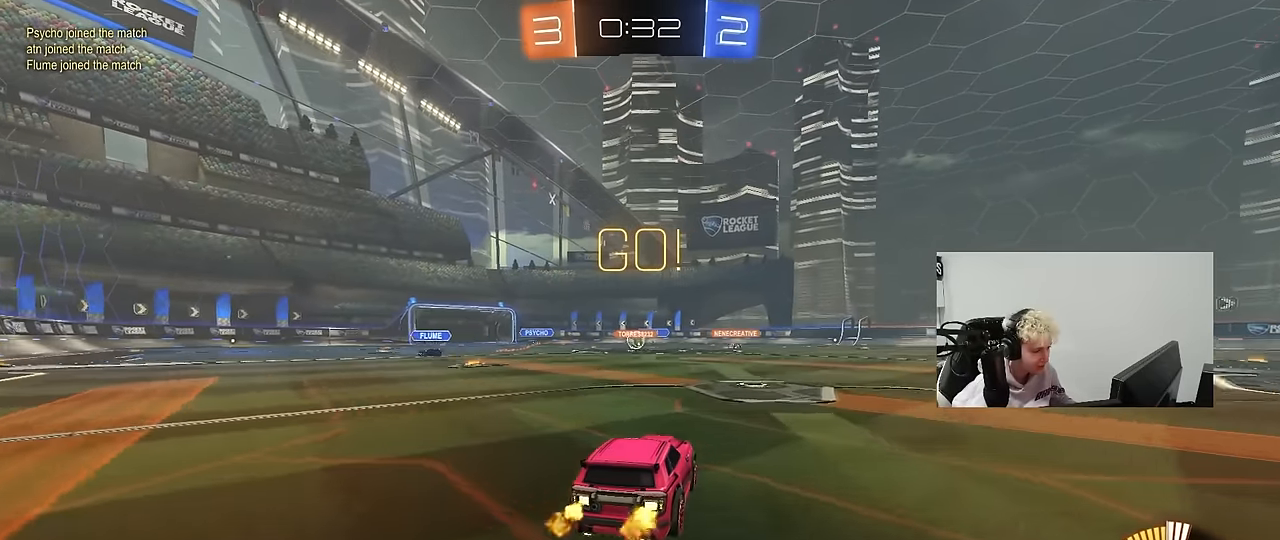
{"keys": ["w"], "mouse": [], "mouse_move": "still", "events": []}
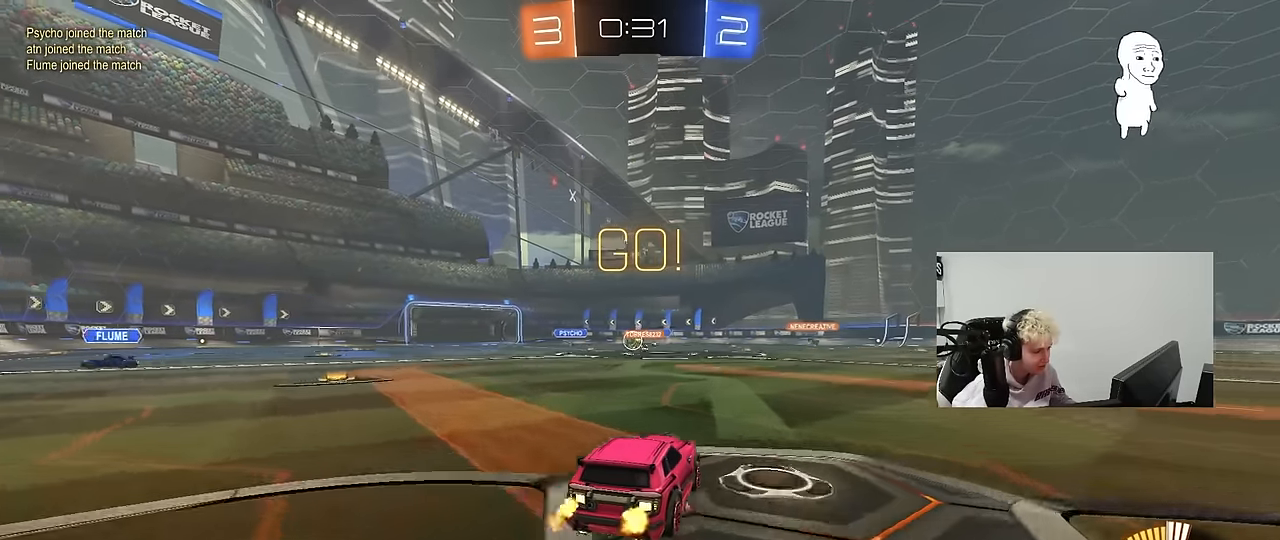
{"keys": ["a", "w"], "mouse": [], "mouse_move": "still", "events": [[16, "a", "down"], [116, "a", "up"], [483, "a", "down"]]}
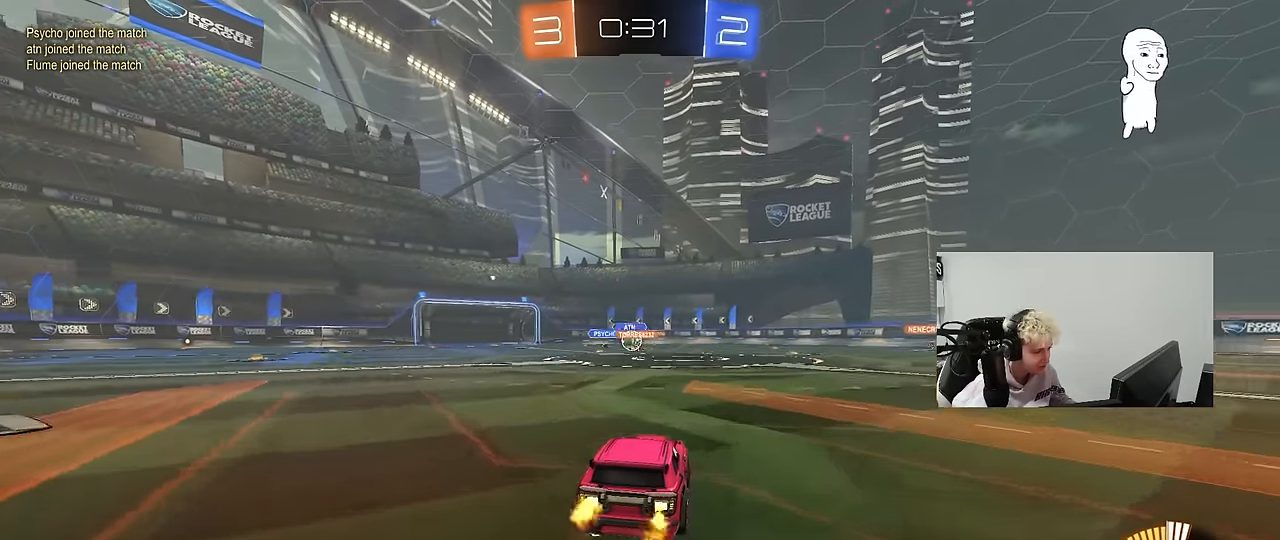
{"keys": ["w"], "mouse": [], "mouse_move": "still", "events": [[216, "a", "up"], [216, "d", "down"], [450, "d", "up"]]}
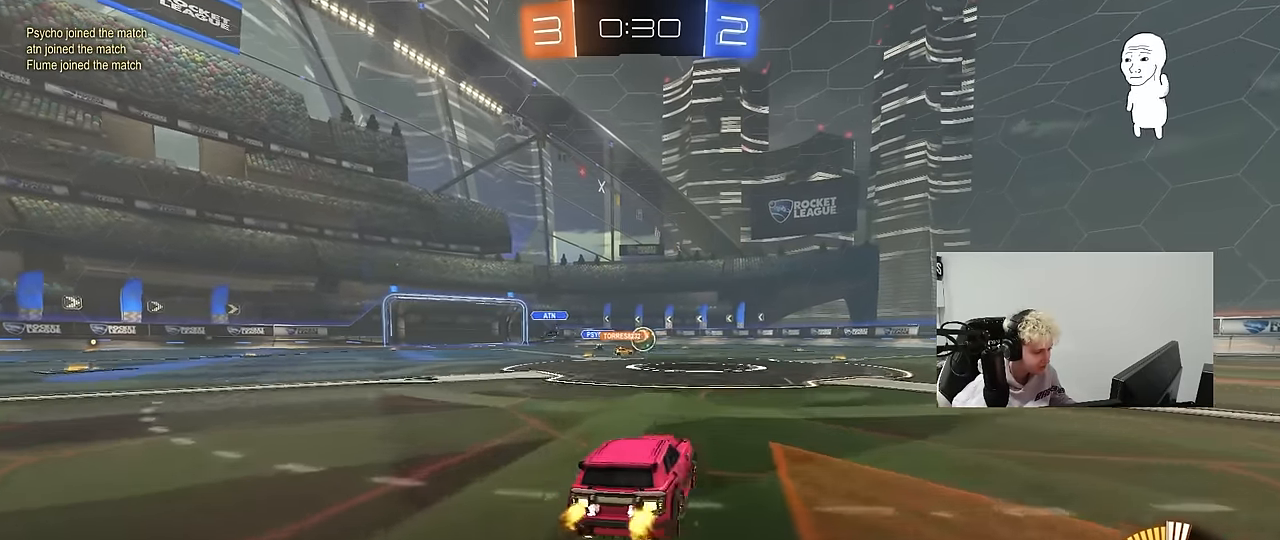
{"keys": ["w"], "mouse": [], "mouse_move": "still", "events": [[50, "d", "down"], [383, "d", "up"]]}